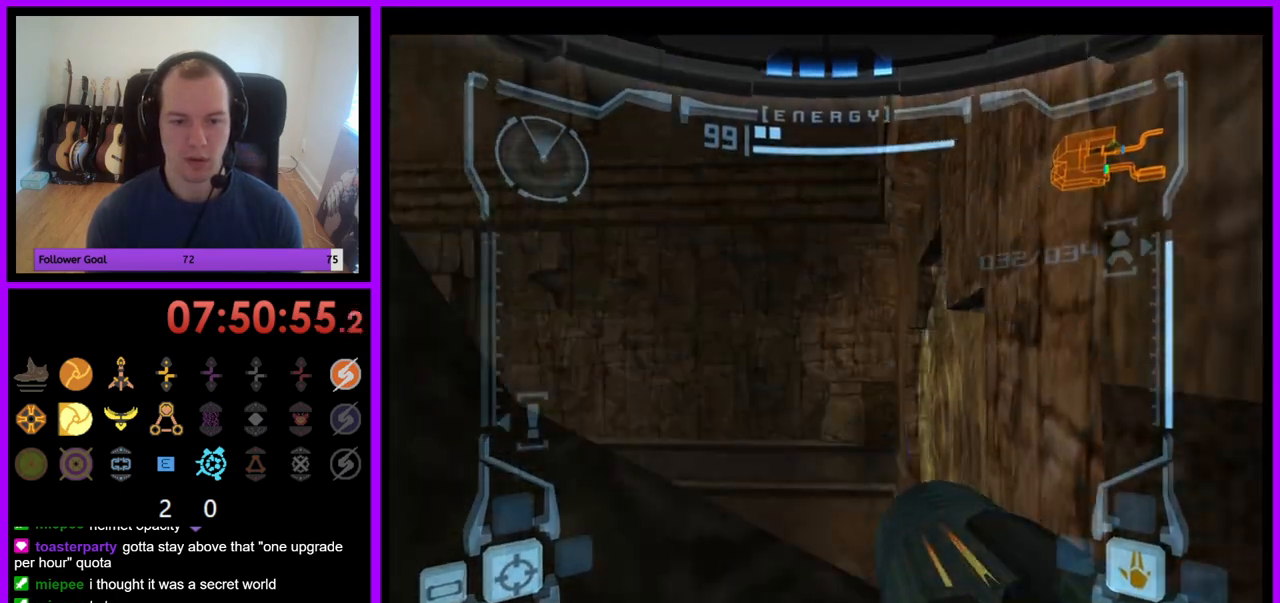
Gameplay with a controller (Nintendo layout); each line is a JSON object with the inputs held at the frame after it. "events" lists button and stick changes between this image and that frame as [ms after this image, input, new state], when the widget could be followed in between. Not read: L3 R3.
{"buttons": ["L1"], "left_stick": "center", "right_stick": "center", "events": [[33, "left_stick", "right"], [67, "L1", "down"], [217, "left_stick", "center"], [350, "left_stick", "up"], [450, "left_stick", "center"]]}
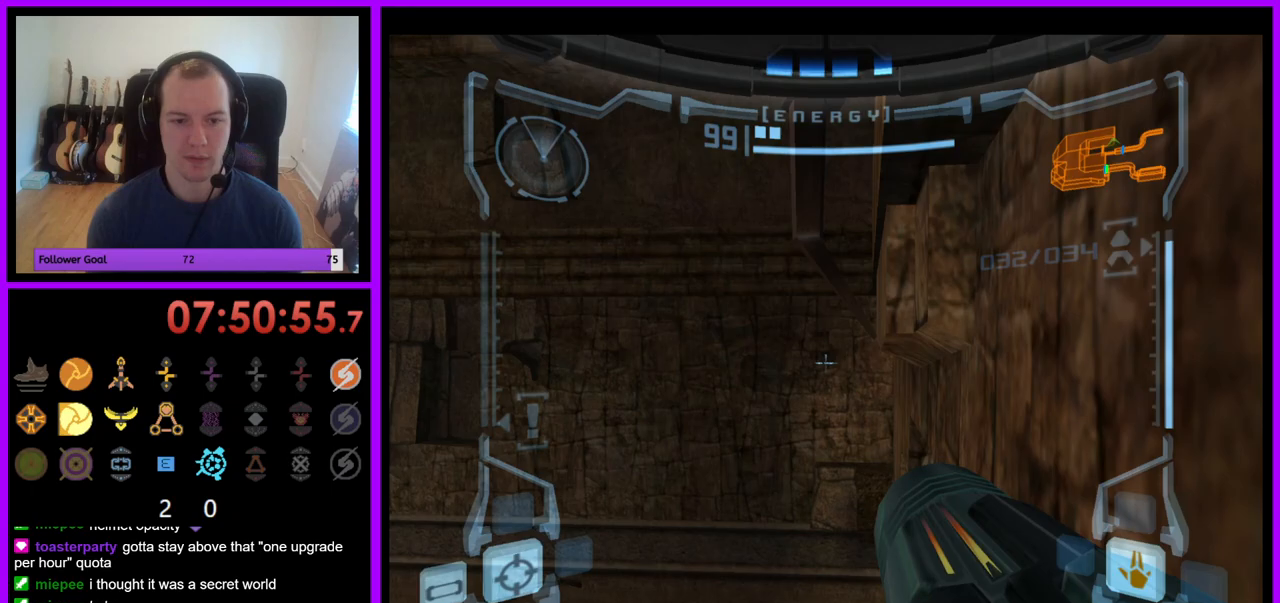
{"buttons": ["L1"], "left_stick": "center", "right_stick": "center", "events": [[250, "L1", "up"], [283, "left_stick", "right"], [383, "left_stick", "center"], [500, "L1", "down"]]}
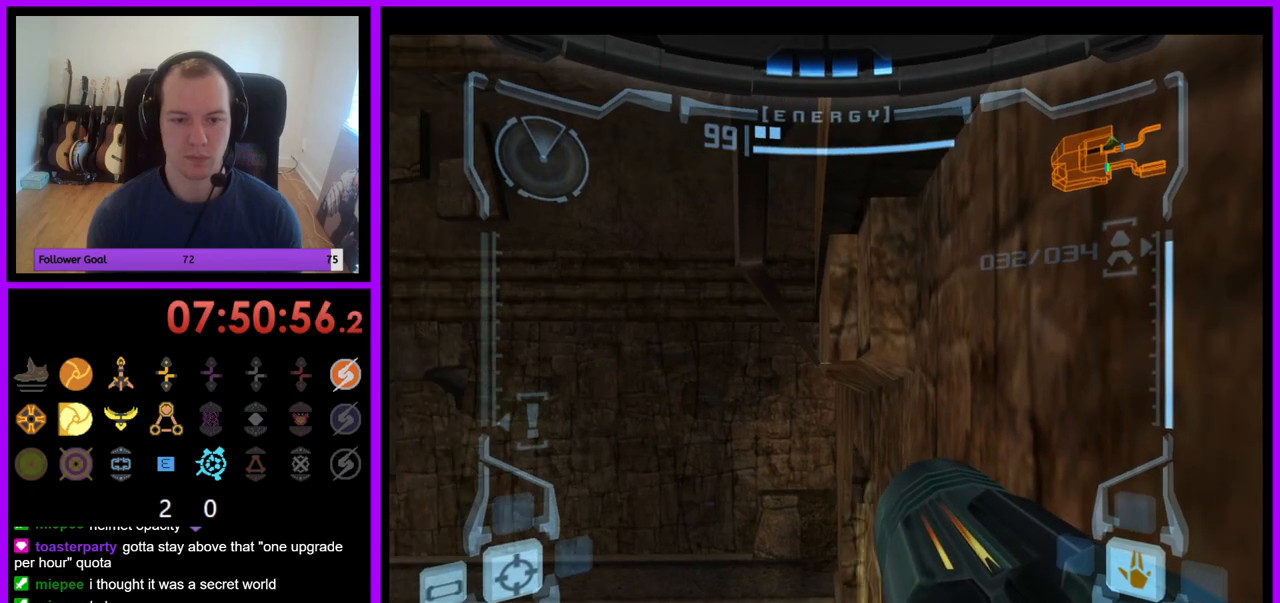
{"buttons": ["B", "L1"], "left_stick": "left", "right_stick": "center", "events": [[483, "left_stick", "left"], [500, "B", "down"]]}
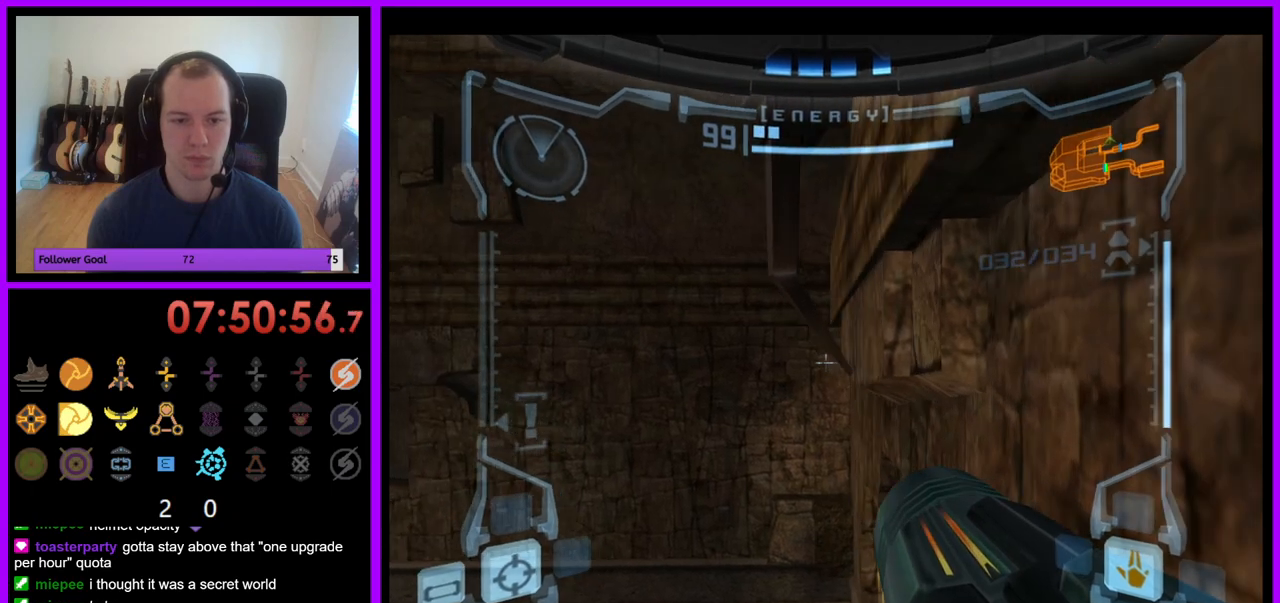
{"buttons": ["L1"], "left_stick": "center", "right_stick": "center", "events": [[67, "B", "up"], [100, "left_stick", "center"]]}
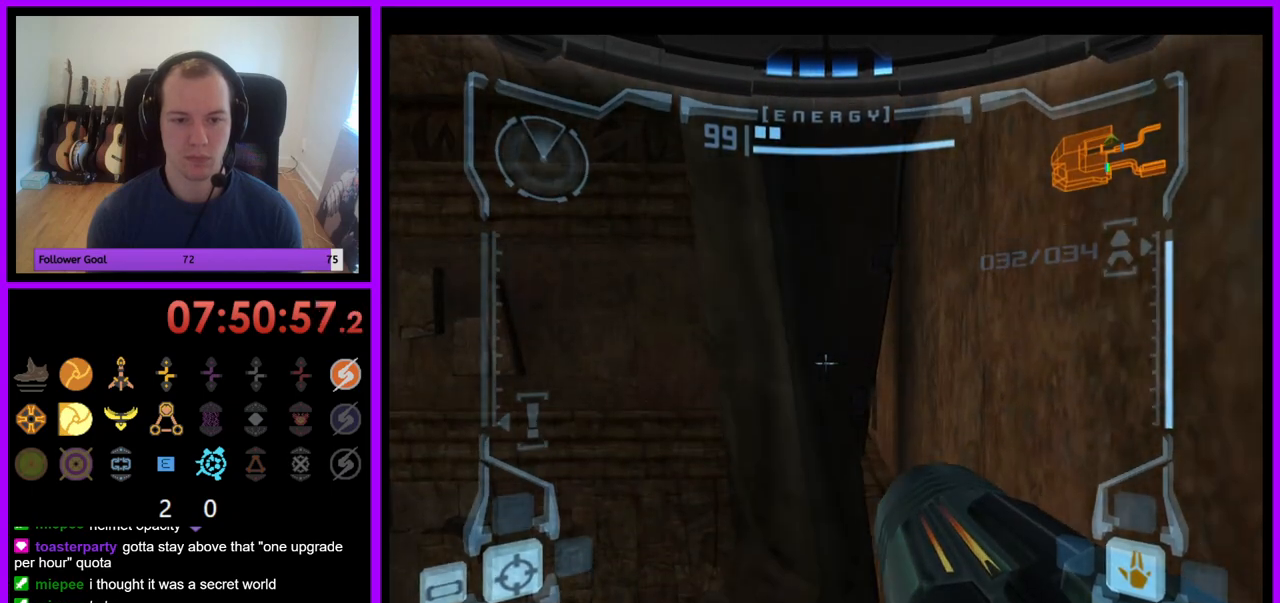
{"buttons": ["L1"], "left_stick": "center", "right_stick": "center", "events": []}
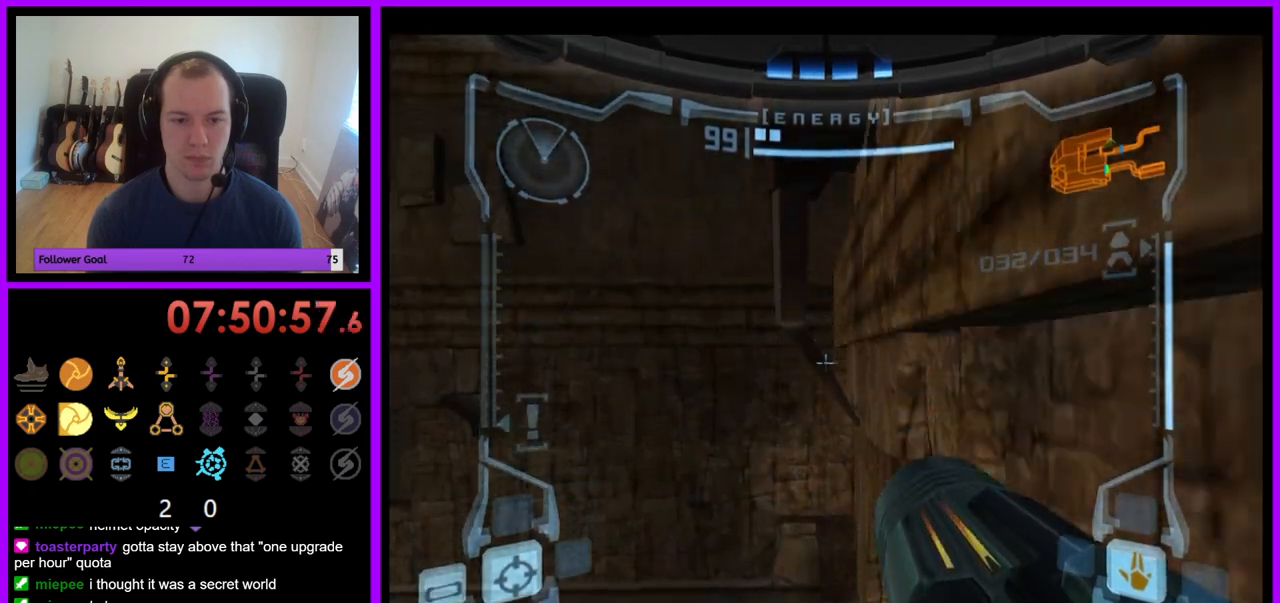
{"buttons": ["L1"], "left_stick": "center", "right_stick": "center", "events": [[233, "left_stick", "right"], [300, "left_stick", "center"]]}
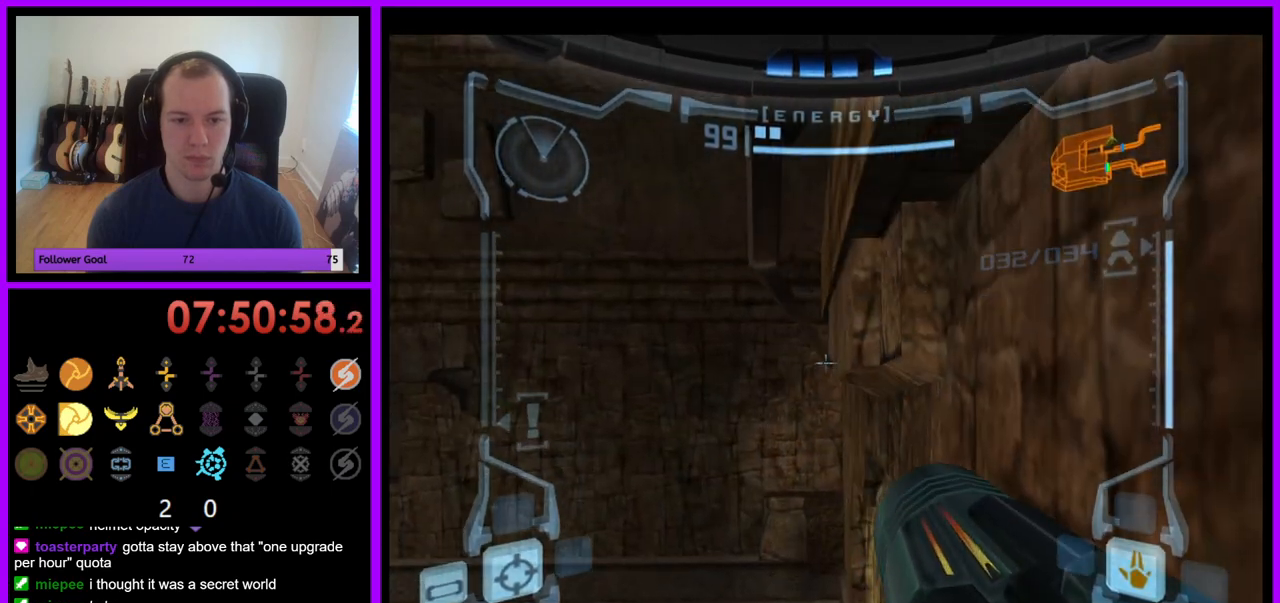
{"buttons": ["L1"], "left_stick": "right", "right_stick": "center", "events": [[67, "B", "down"], [67, "left_stick", "left"], [167, "B", "up"], [167, "left_stick", "center"], [417, "left_stick", "right"]]}
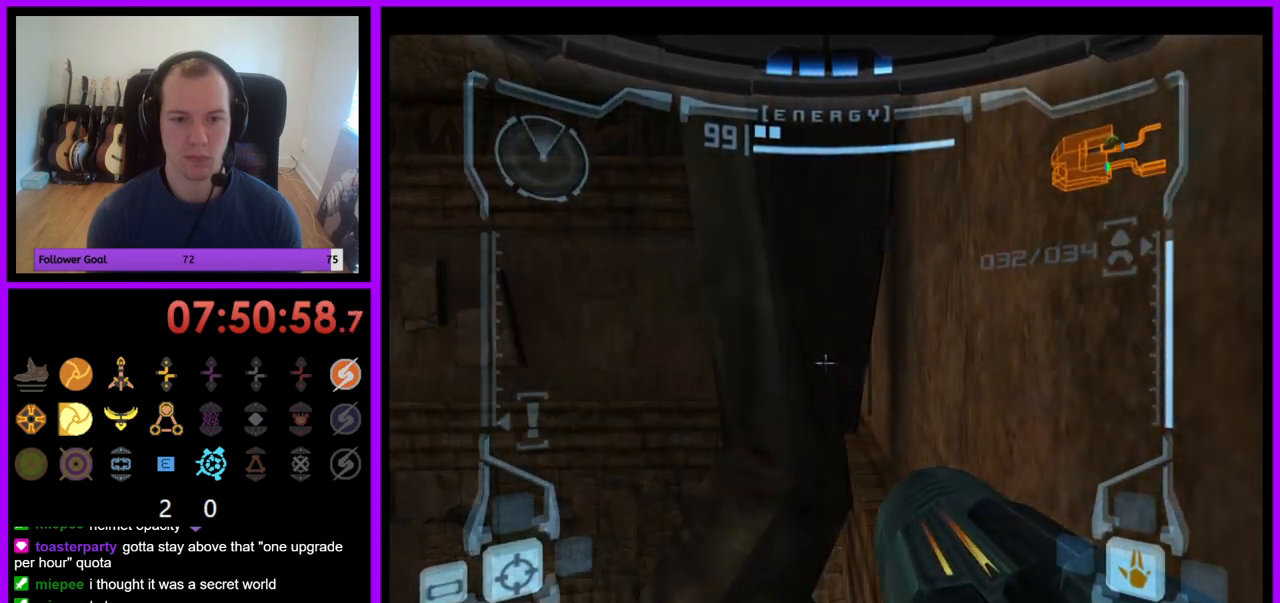
{"buttons": ["L1"], "left_stick": "down", "right_stick": "center", "events": [[100, "left_stick", "up"], [500, "left_stick", "down"]]}
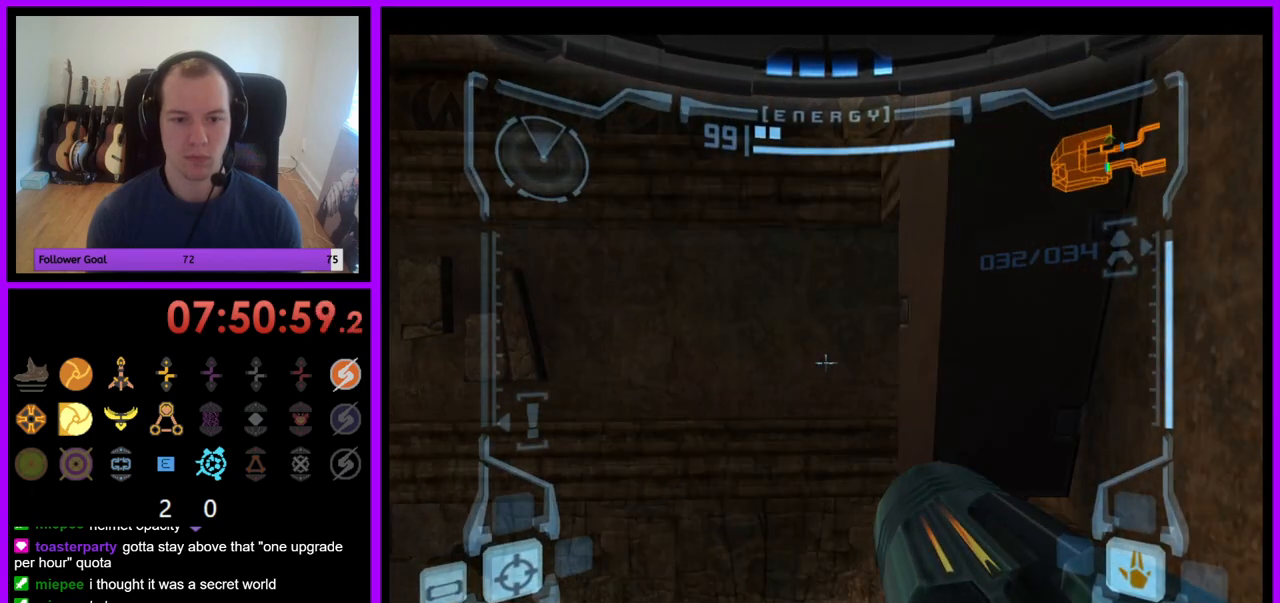
{"buttons": ["L1"], "left_stick": "down-right", "right_stick": "center", "events": [[100, "left_stick", "down-right"]]}
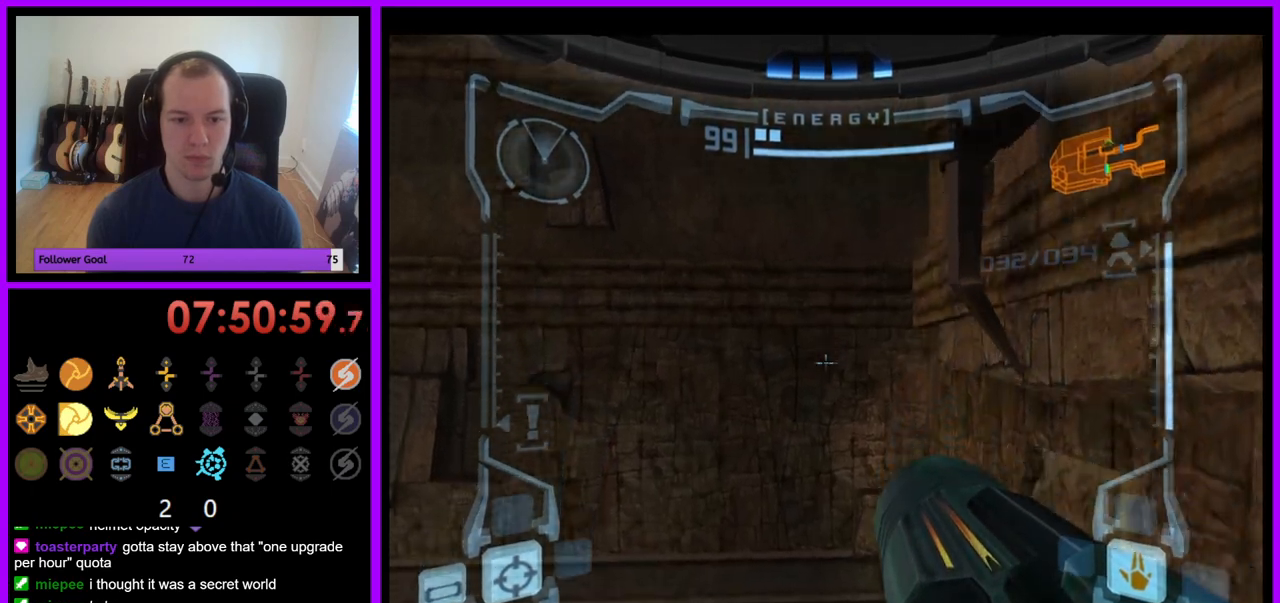
{"buttons": ["L1"], "left_stick": "right", "right_stick": "center", "events": [[267, "left_stick", "right"]]}
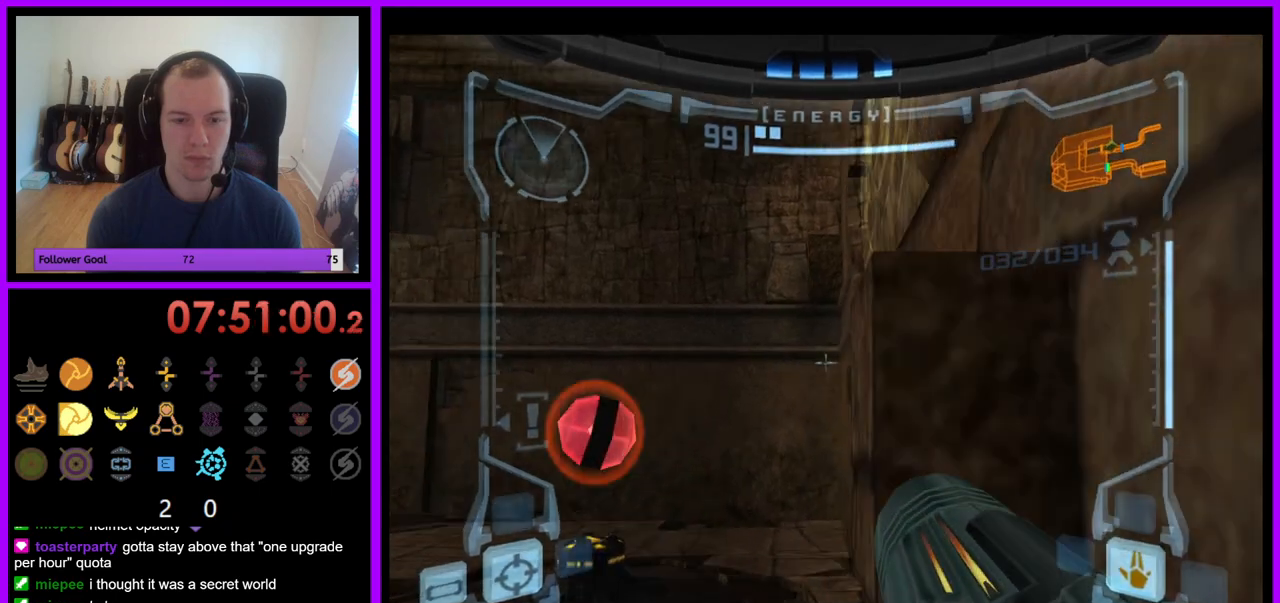
{"buttons": ["L1"], "left_stick": "right", "right_stick": "center", "events": [[33, "L1", "up"], [33, "left_stick", "center"], [117, "left_stick", "left"], [233, "left_stick", "center"], [283, "B", "down"], [317, "L1", "down"], [400, "B", "up"], [500, "left_stick", "right"]]}
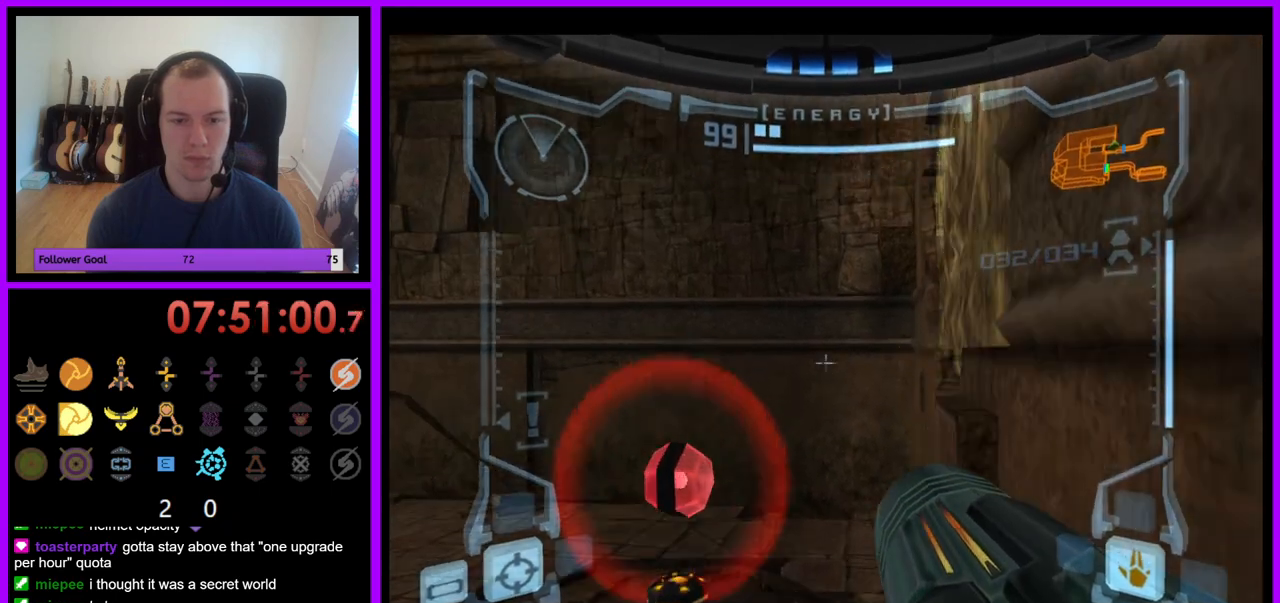
{"buttons": ["L1"], "left_stick": "center", "right_stick": "center", "events": [[250, "left_stick", "center"]]}
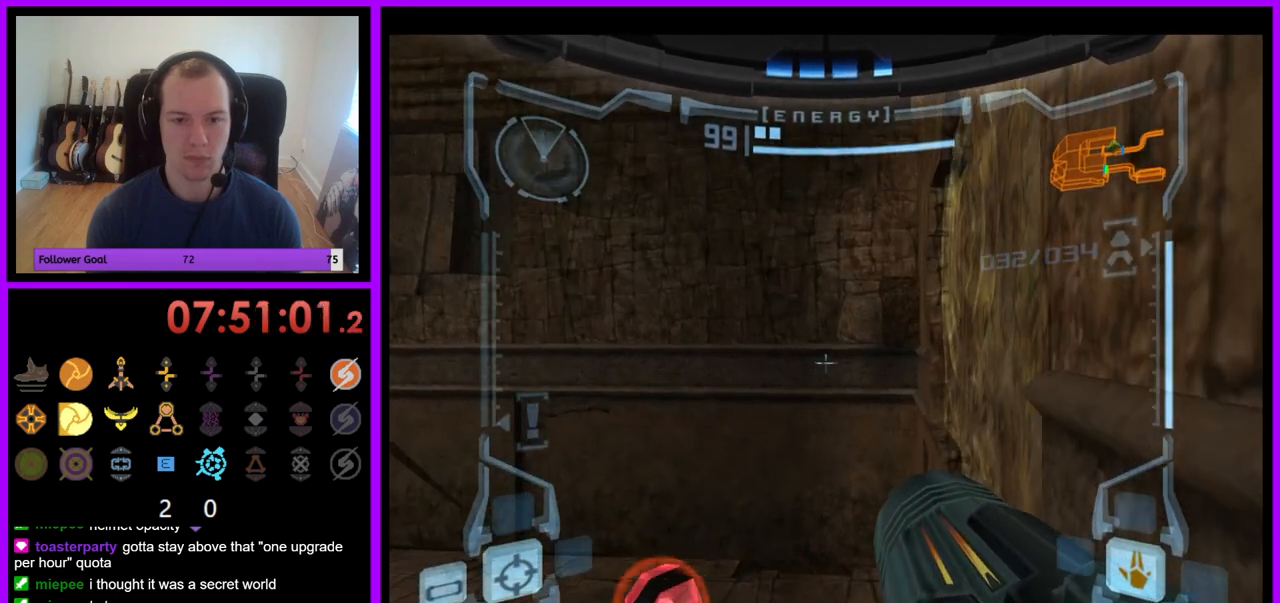
{"buttons": ["L1"], "left_stick": "down-right", "right_stick": "center", "events": [[183, "B", "down"], [300, "B", "up"], [317, "left_stick", "down"], [400, "left_stick", "down-right"]]}
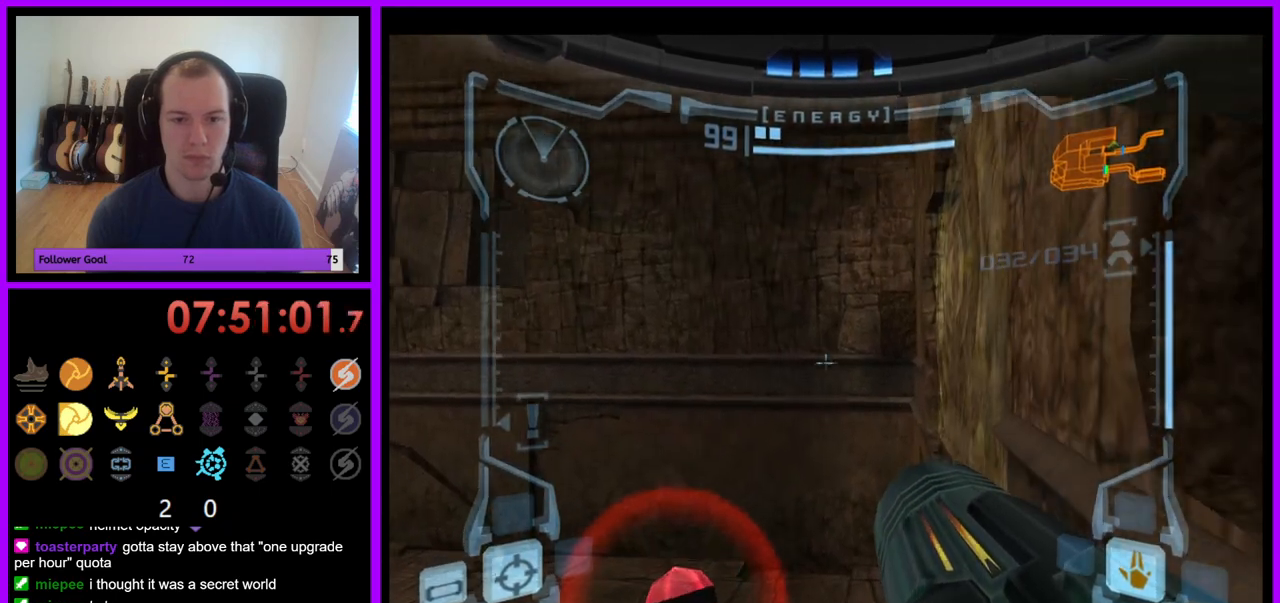
{"buttons": ["B", "L1"], "left_stick": "center", "right_stick": "center", "events": [[317, "left_stick", "center"], [467, "B", "down"]]}
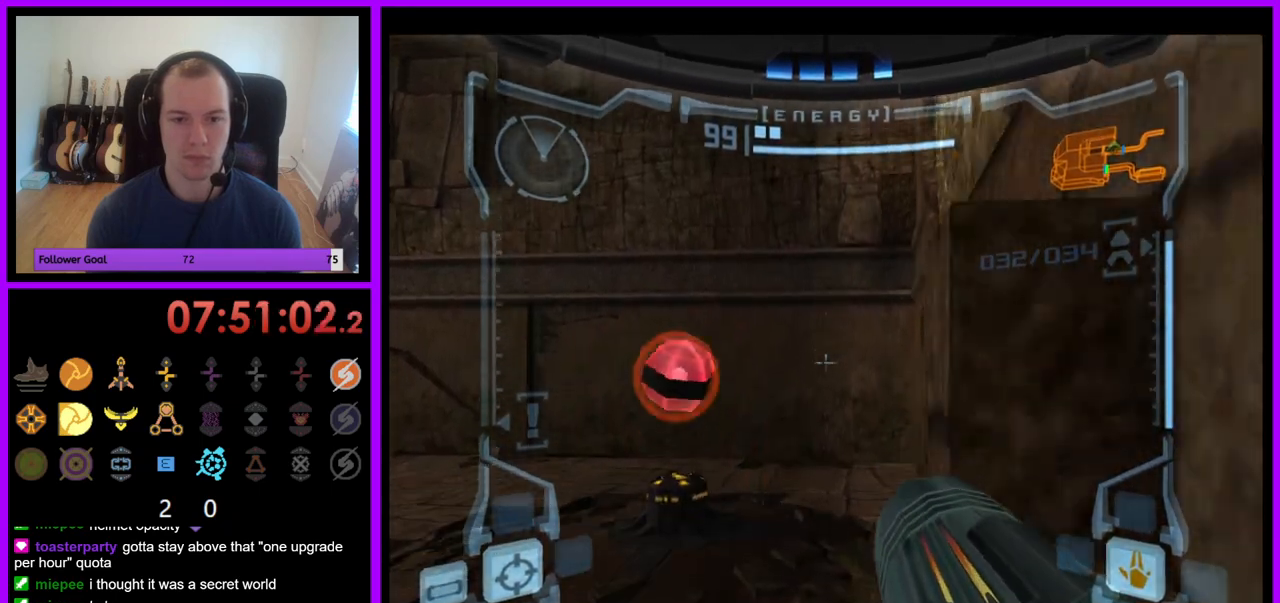
{"buttons": ["L1"], "left_stick": "center", "right_stick": "center", "events": [[67, "B", "up"], [150, "left_stick", "right"], [500, "left_stick", "center"]]}
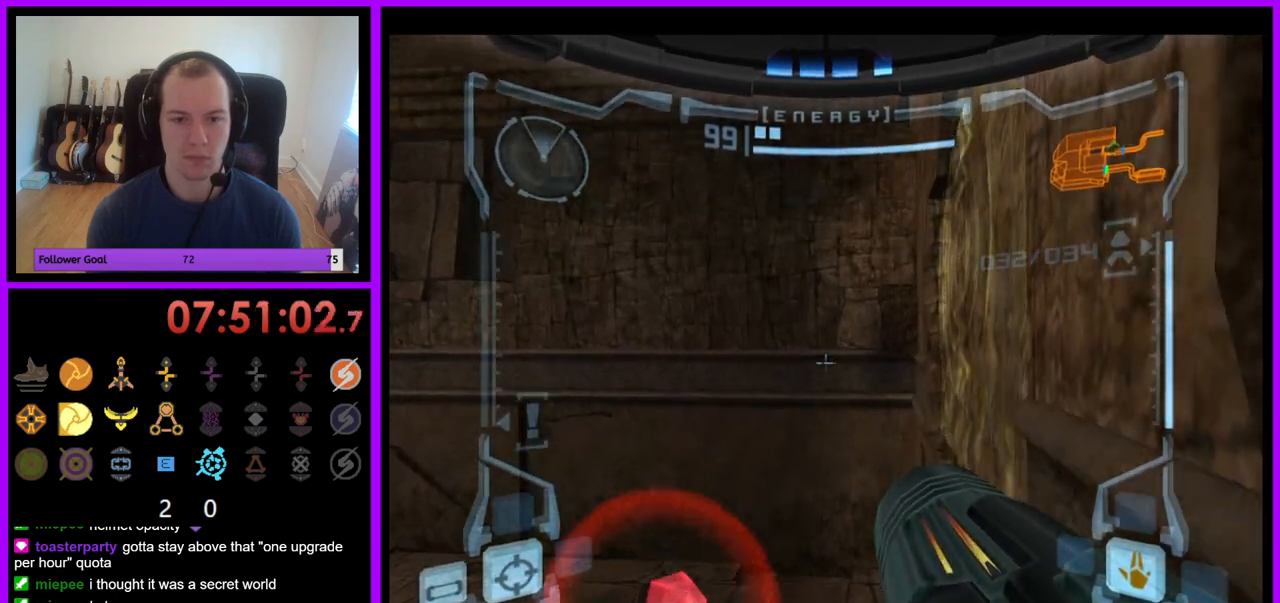
{"buttons": ["L1"], "left_stick": "center", "right_stick": "center", "events": [[100, "B", "down"], [250, "B", "up"], [383, "B", "down"], [500, "B", "up"]]}
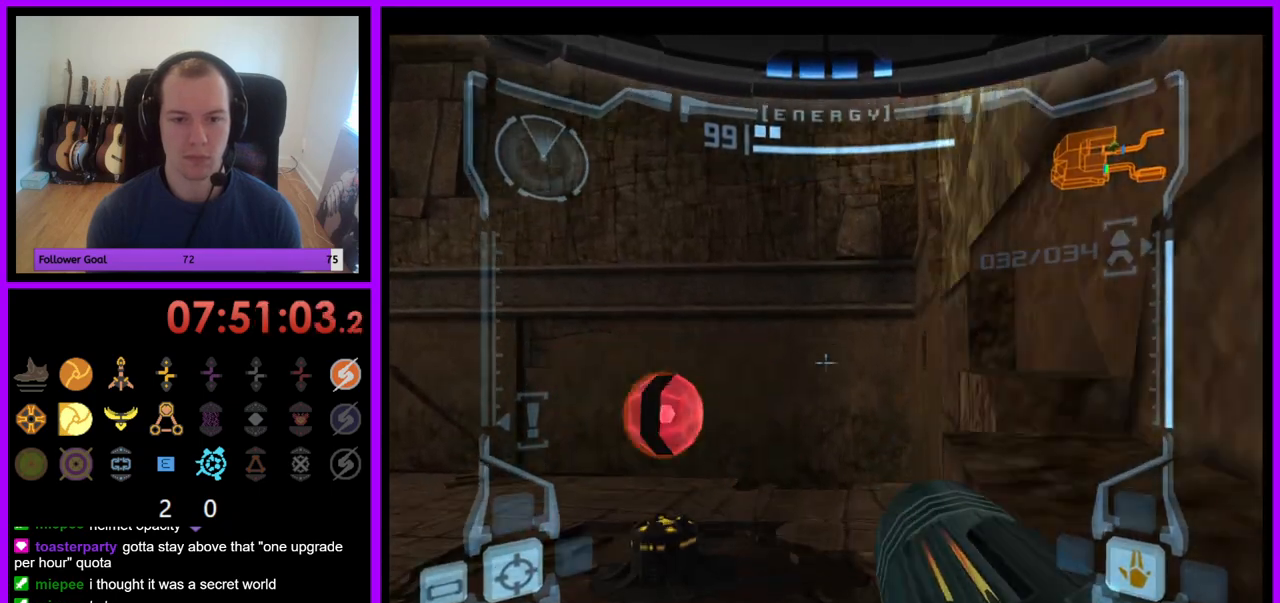
{"buttons": ["L1"], "left_stick": "center", "right_stick": "center", "events": [[217, "left_stick", "right"], [467, "left_stick", "center"]]}
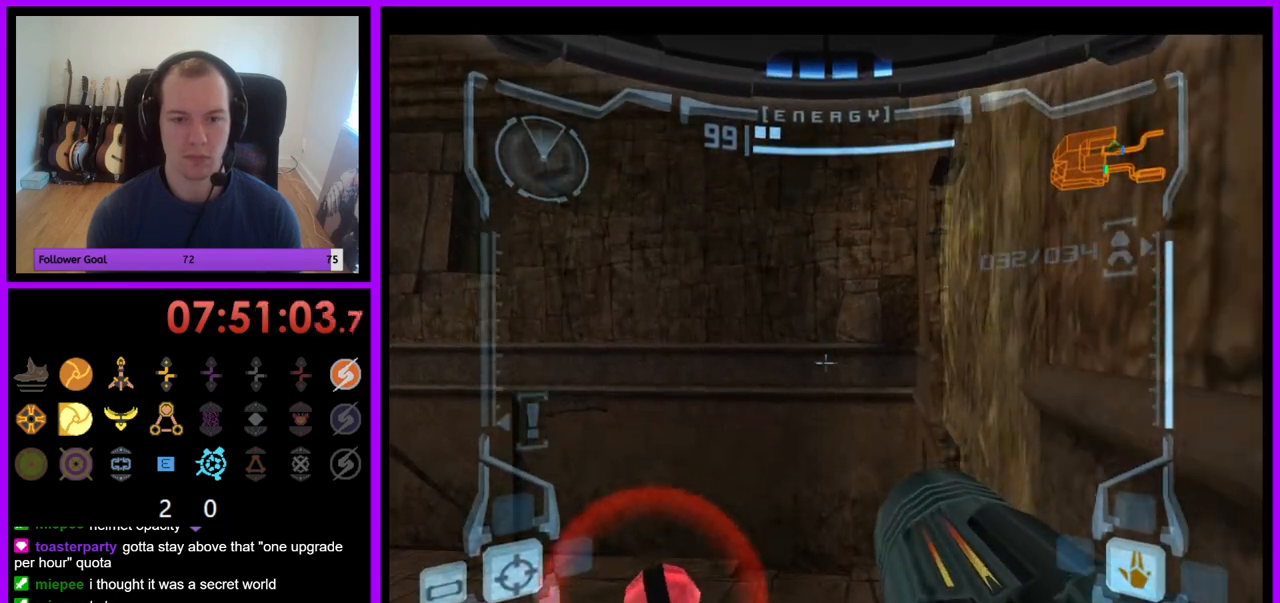
{"buttons": ["B", "L1"], "left_stick": "down-right", "right_stick": "center", "events": [[317, "B", "down"], [317, "left_stick", "down-right"], [400, "B", "up"], [500, "B", "down"]]}
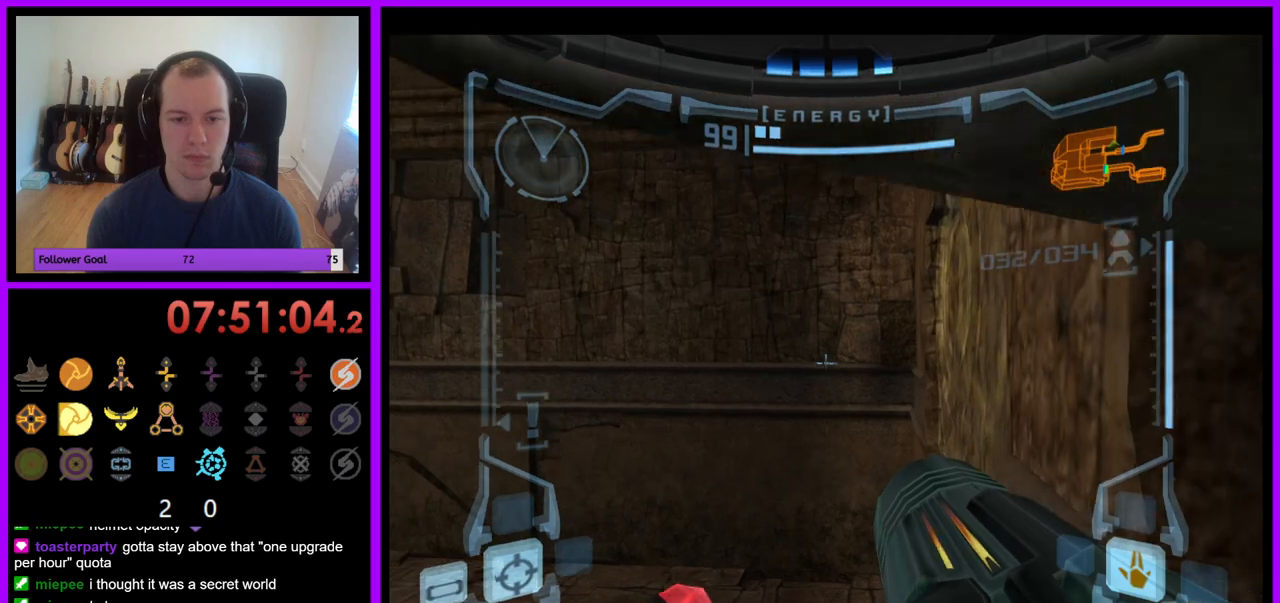
{"buttons": ["L1"], "left_stick": "right", "right_stick": "center", "events": [[67, "B", "up"], [150, "B", "down"], [233, "B", "up"], [317, "B", "down"], [400, "B", "up"], [467, "left_stick", "right"]]}
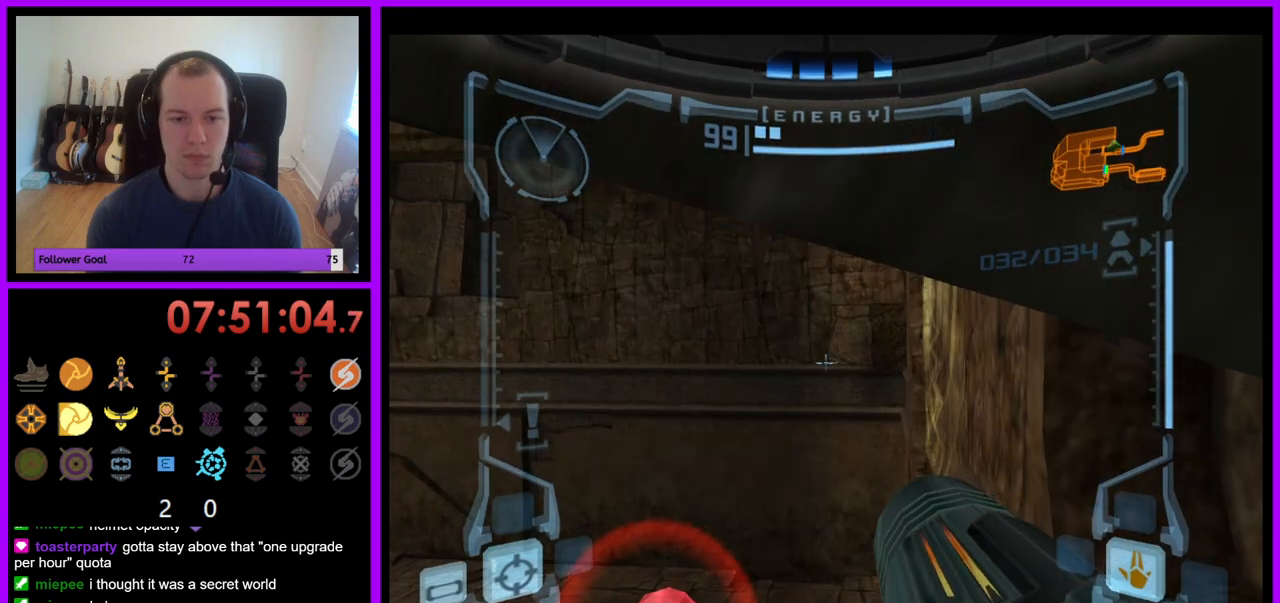
{"buttons": ["L1"], "left_stick": "center", "right_stick": "center", "events": [[150, "B", "down"], [167, "left_stick", "center"], [267, "B", "up"]]}
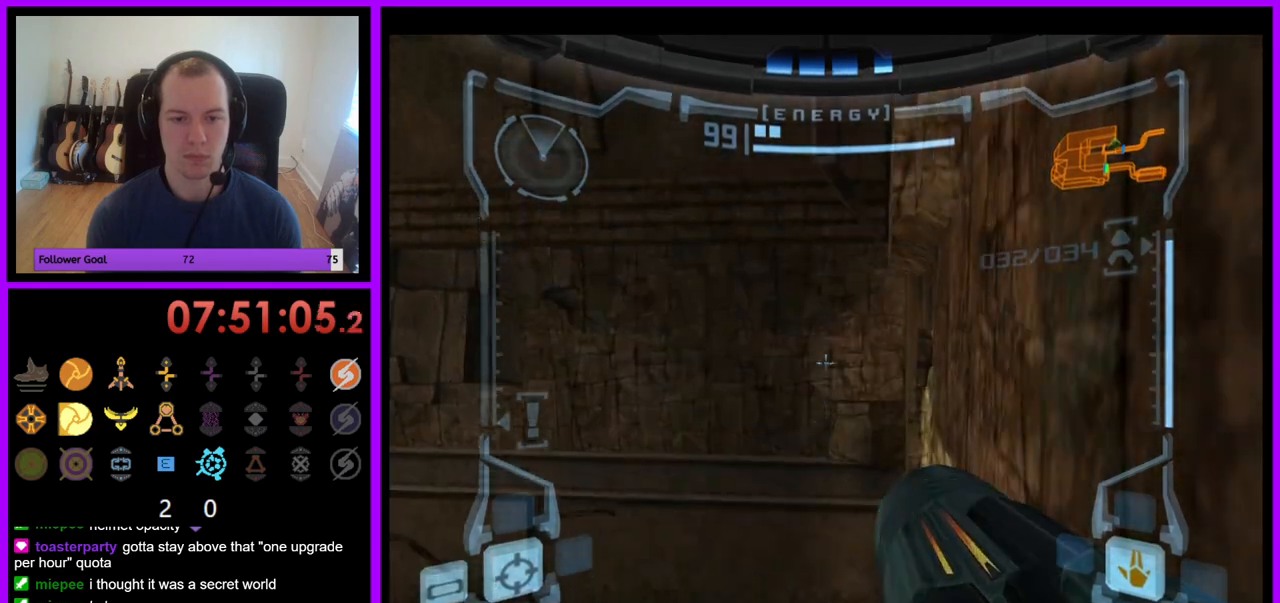
{"buttons": ["L1"], "left_stick": "center", "right_stick": "center", "events": [[100, "left_stick", "up"], [200, "left_stick", "center"]]}
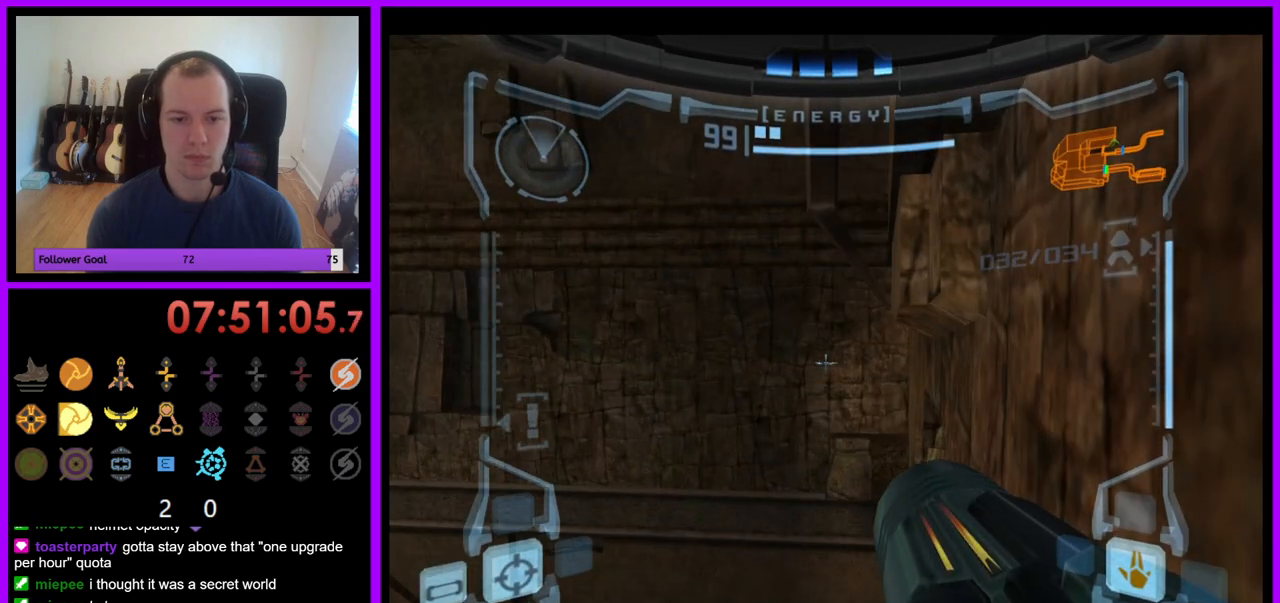
{"buttons": ["L1"], "left_stick": "center", "right_stick": "center", "events": [[83, "L1", "up"], [100, "left_stick", "right"], [183, "left_stick", "center"], [400, "L1", "down"]]}
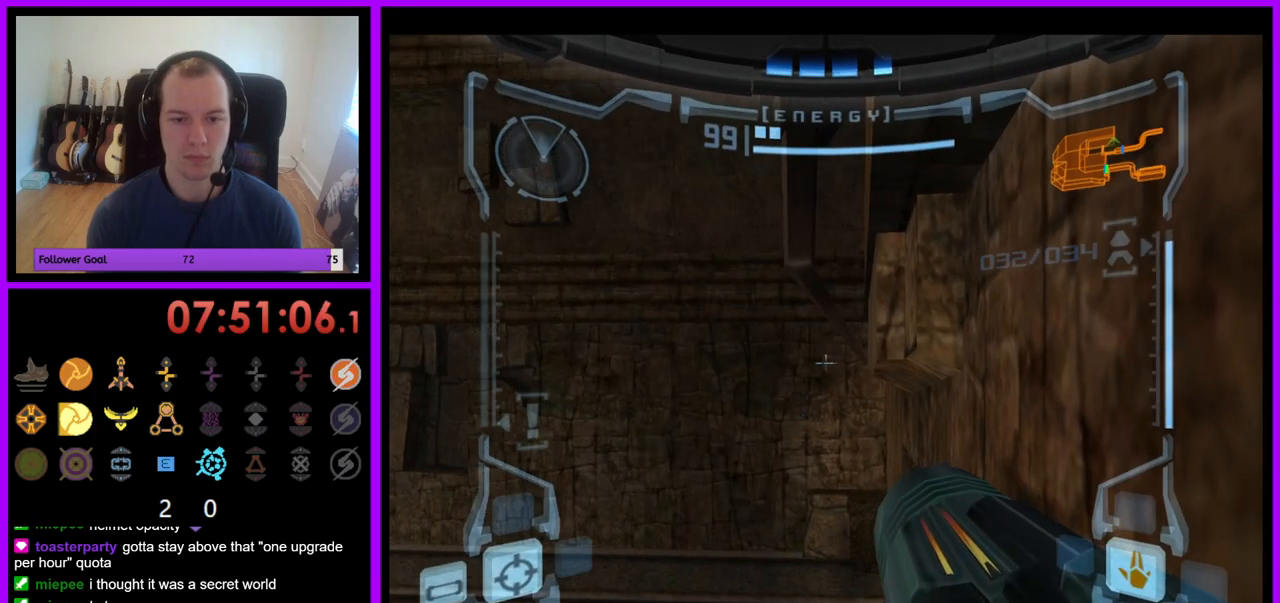
{"buttons": ["L1"], "left_stick": "center", "right_stick": "center", "events": [[183, "B", "down"], [183, "left_stick", "left"], [283, "B", "up"], [300, "left_stick", "center"]]}
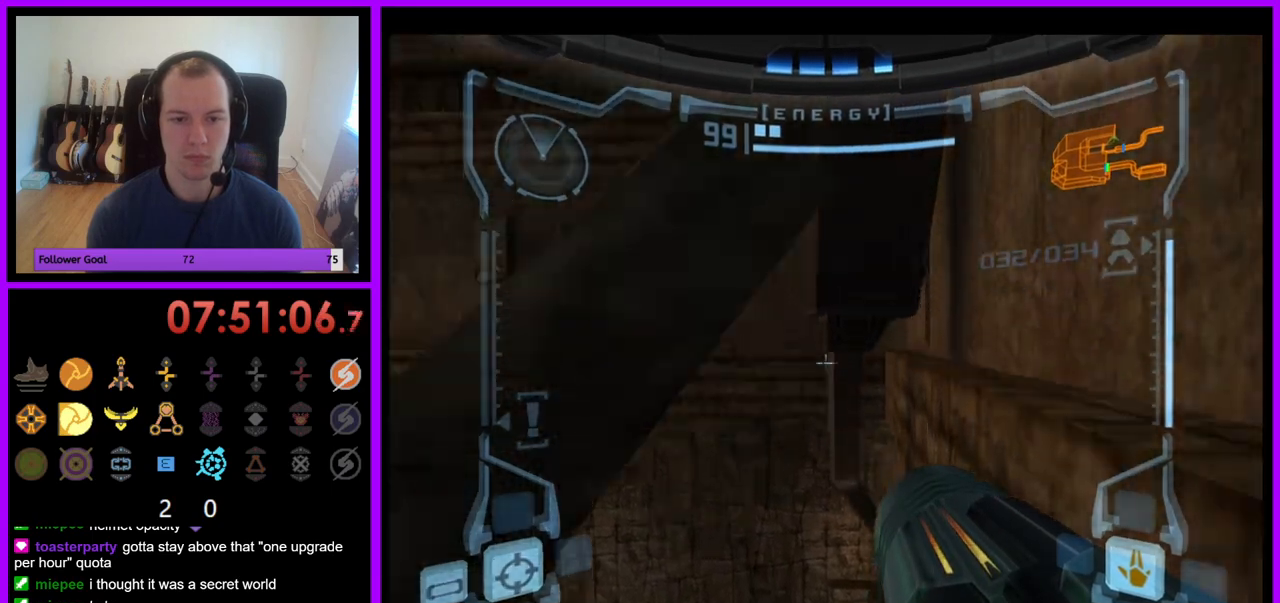
{"buttons": ["L1"], "left_stick": "center", "right_stick": "center", "events": []}
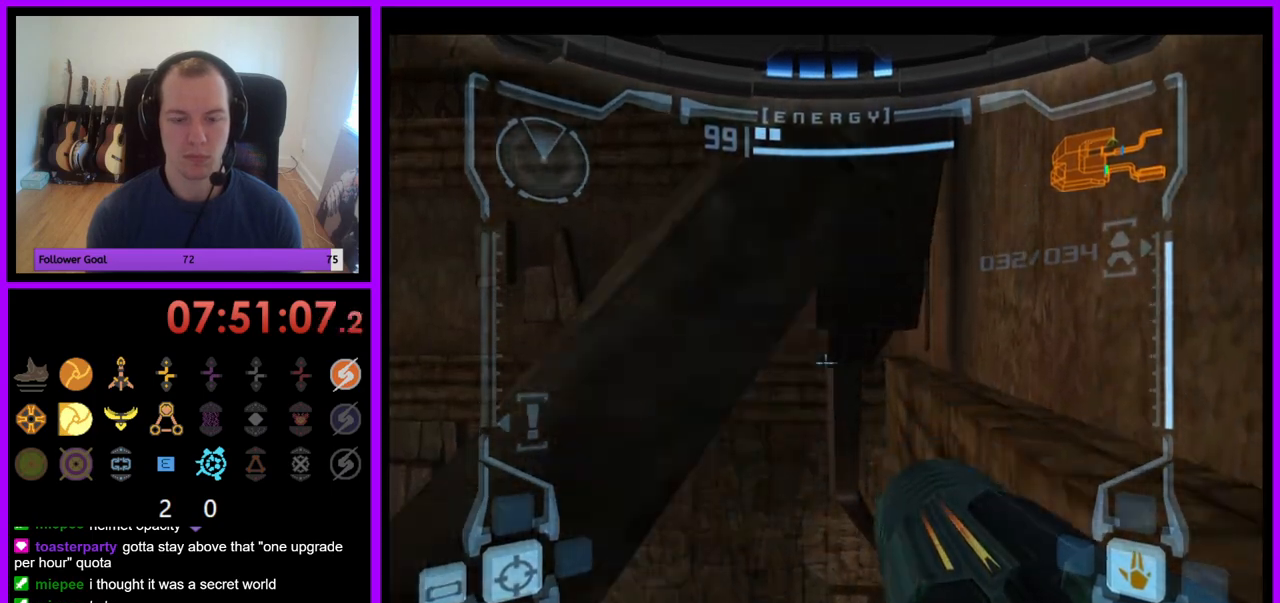
{"buttons": ["B", "L1"], "left_stick": "center", "right_stick": "center", "events": [[467, "B", "down"]]}
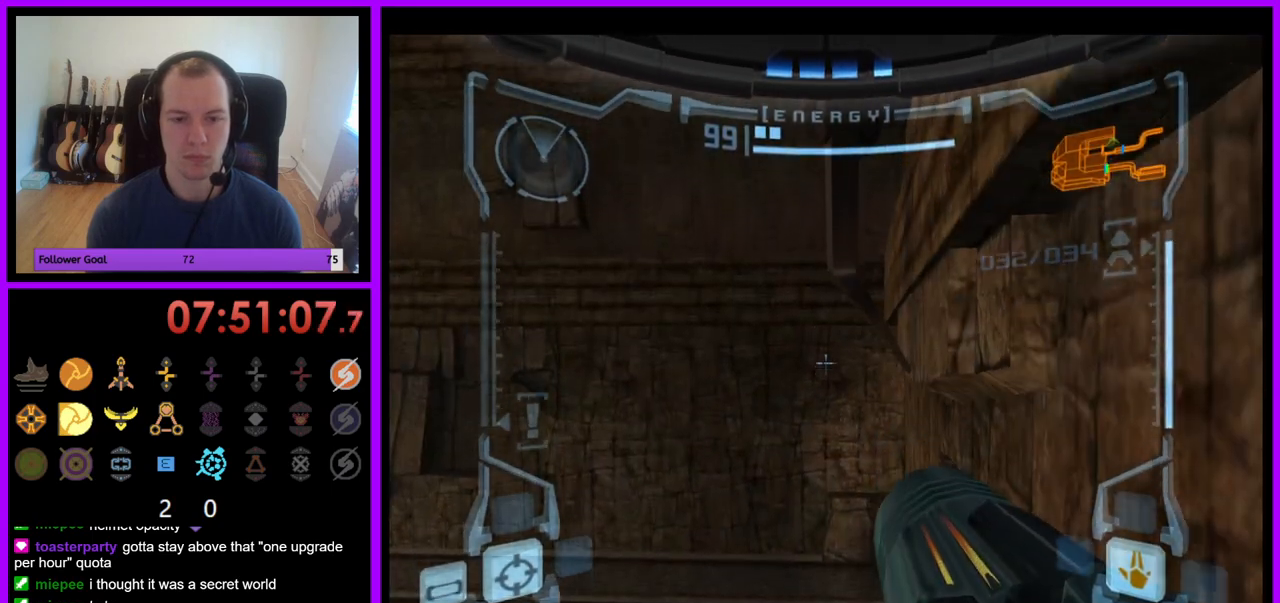
{"buttons": ["L1"], "left_stick": "up-right", "right_stick": "center", "events": [[100, "B", "up"], [450, "left_stick", "up-right"]]}
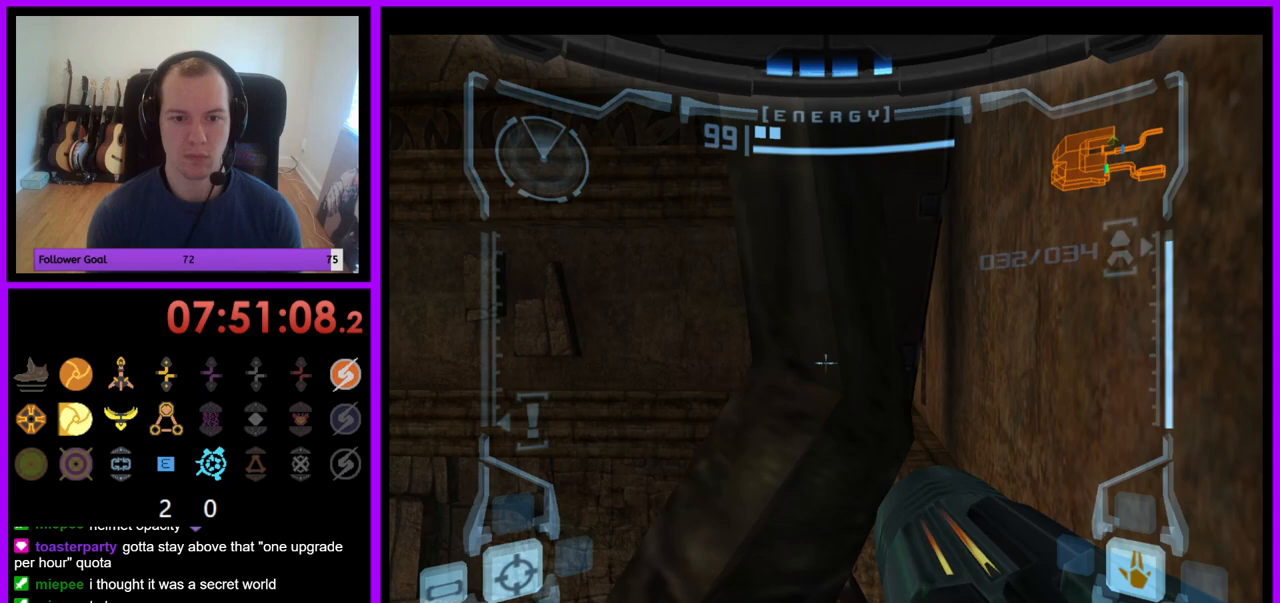
{"buttons": ["L1"], "left_stick": "up-right", "right_stick": "center", "events": []}